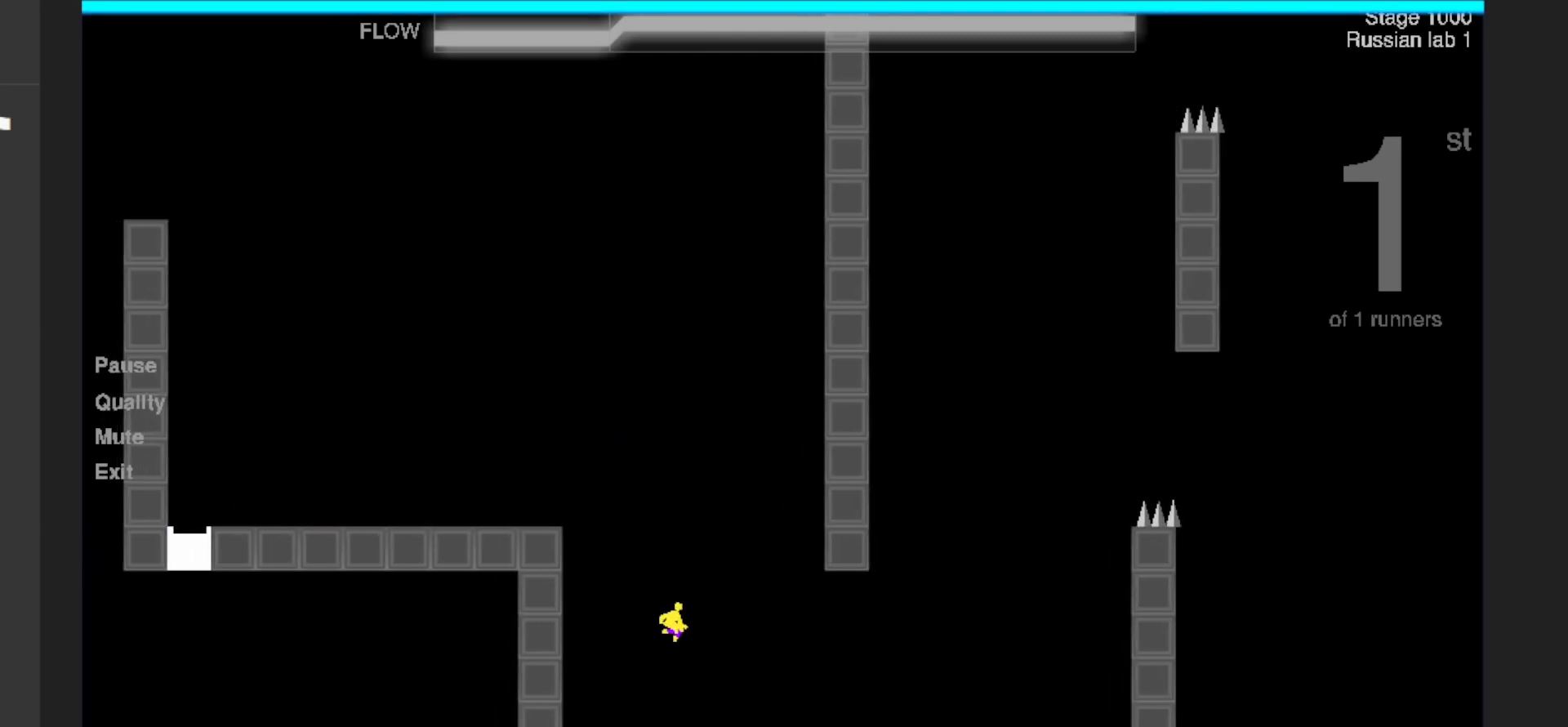
Gameplay with keyboard; each line is a JSON object with the keys held at the frame after it. "events" lists presses ("down") and releases ("up") of "a", "d", "down", "left", "right", "s", "shift", "up" and "w" between this image and that frame as [ms after this image, input, new state], when the widget could be followed in between. No other keys are recorded. Mouse input is not recorded.
{"keys": ["d", "shift", "w"], "events": [[50, "d", "down"], [100, "w", "down"], [117, "a", "up"]]}
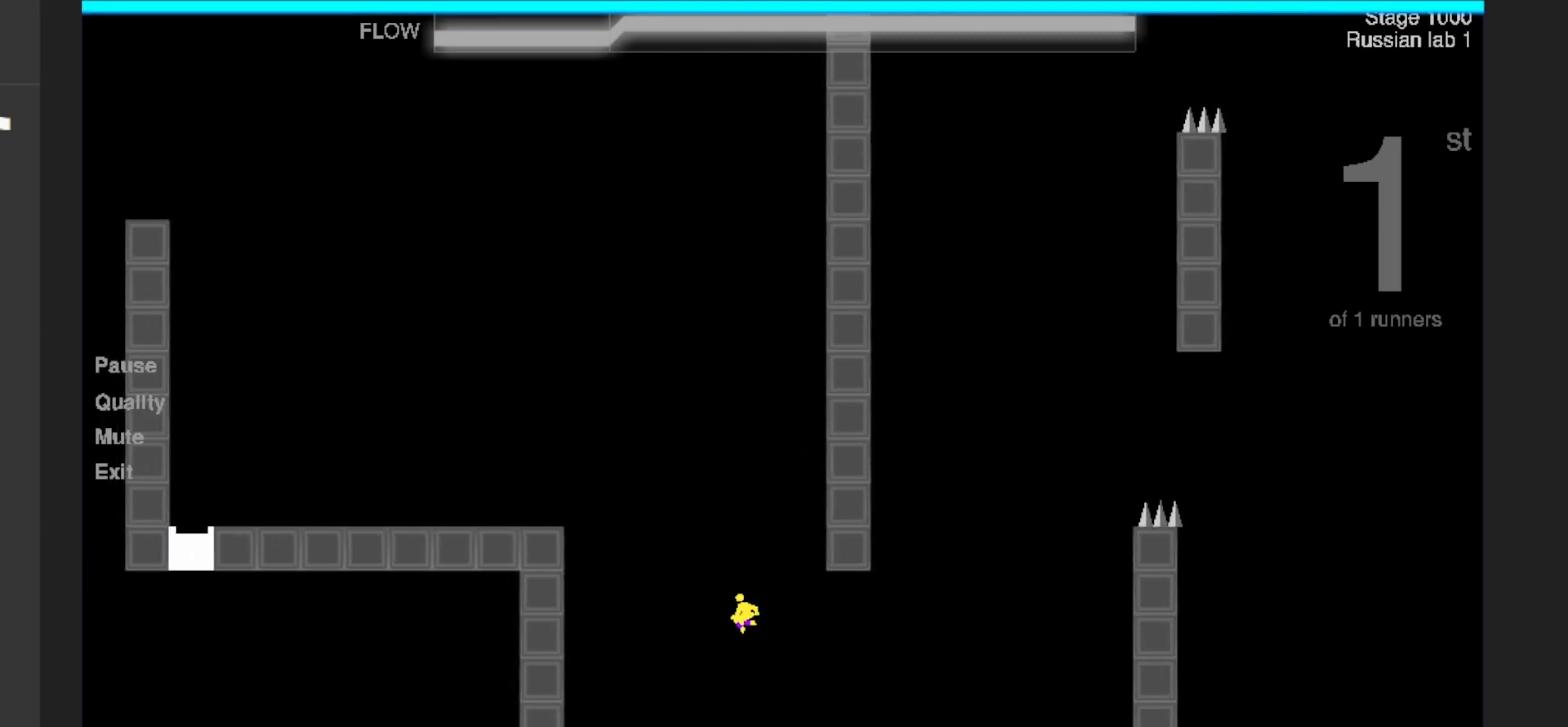
{"keys": ["a", "d", "shift", "w"], "events": [[217, "w", "up"], [317, "a", "down"], [333, "w", "down"]]}
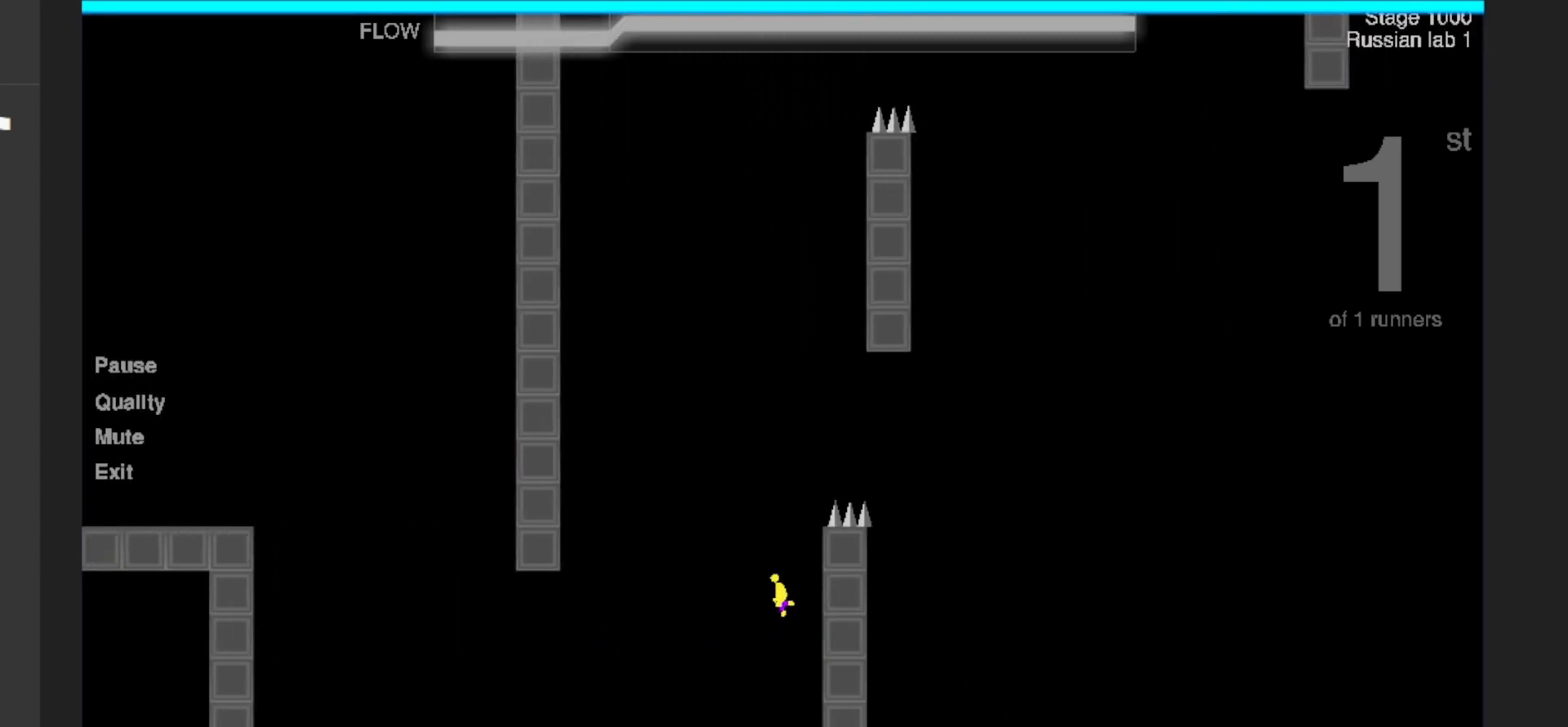
{"keys": ["d", "shift"], "events": [[33, "a", "up"], [467, "w", "up"]]}
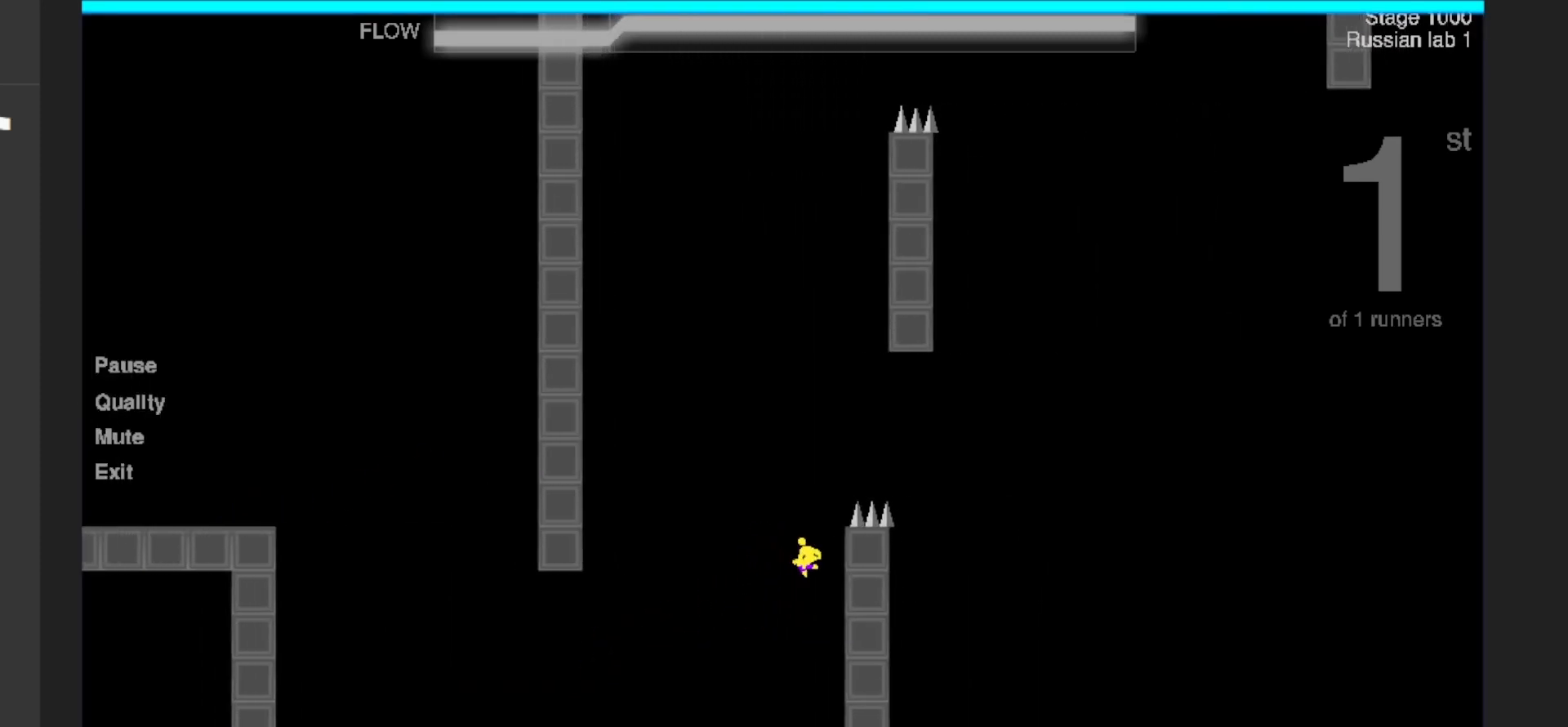
{"keys": ["a", "shift"], "events": [[17, "w", "down"], [217, "a", "down"], [283, "d", "up"], [300, "w", "up"]]}
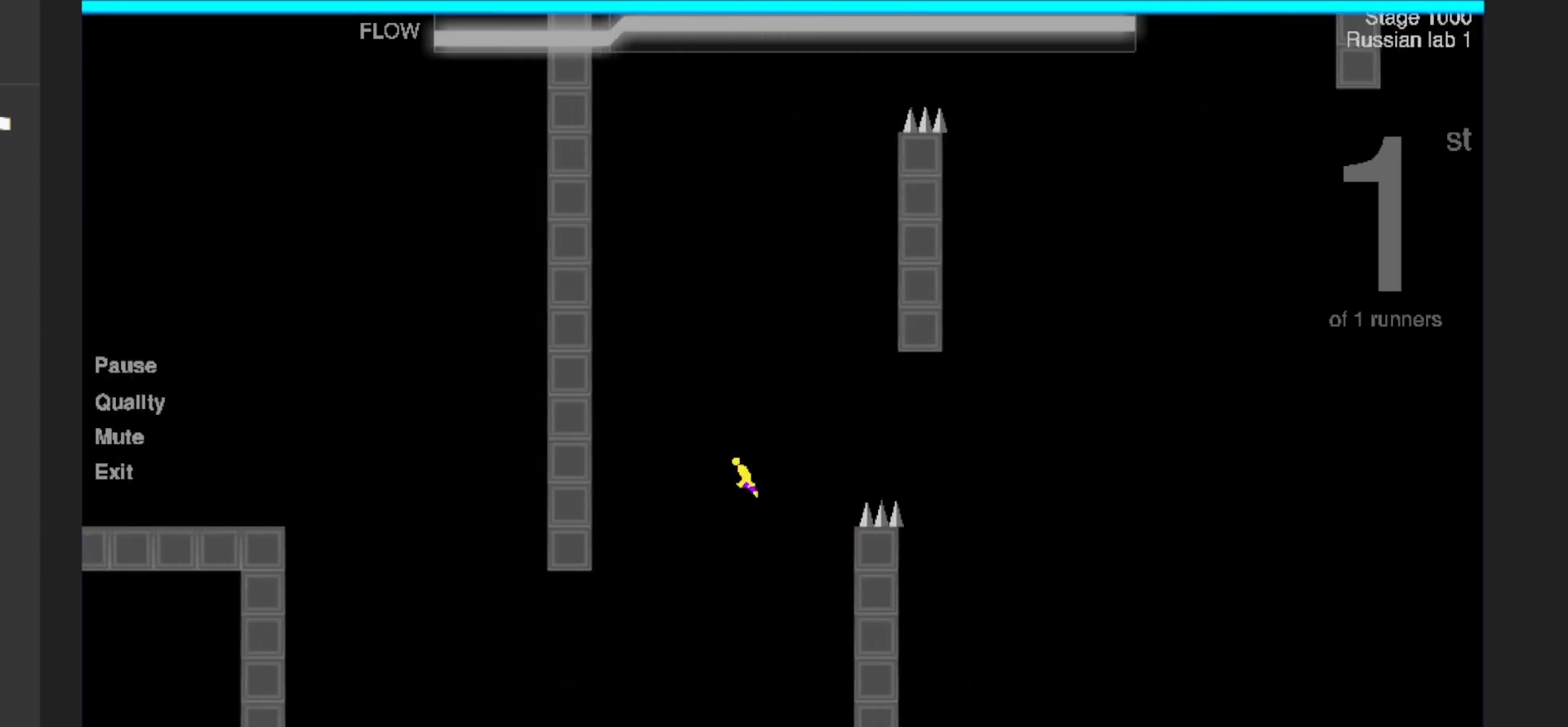
{"keys": ["d", "shift", "w"], "events": [[50, "w", "down"], [167, "d", "down"], [183, "a", "up"], [233, "w", "up"], [483, "w", "down"]]}
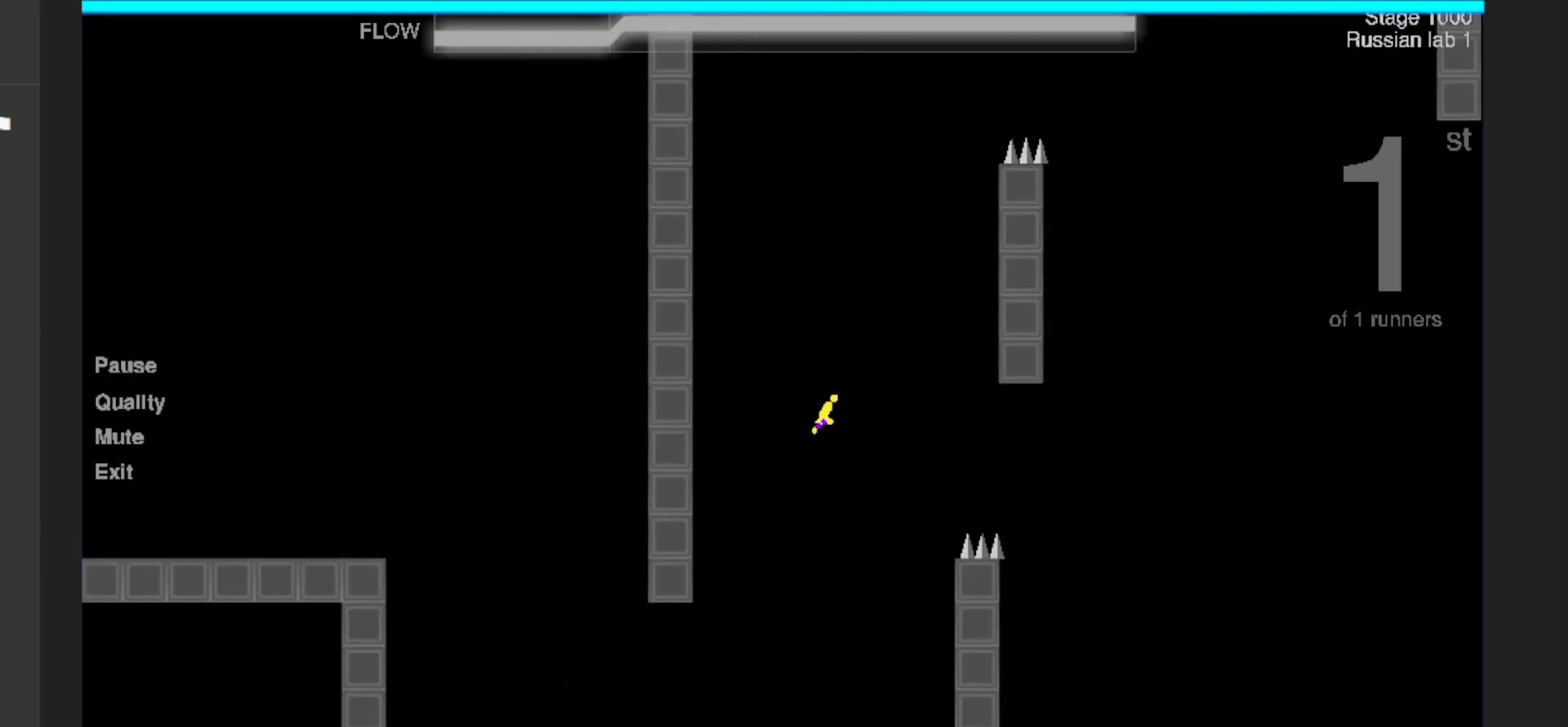
{"keys": ["a", "shift", "w"], "events": [[183, "a", "down"], [250, "d", "up"], [267, "w", "up"], [400, "w", "down"]]}
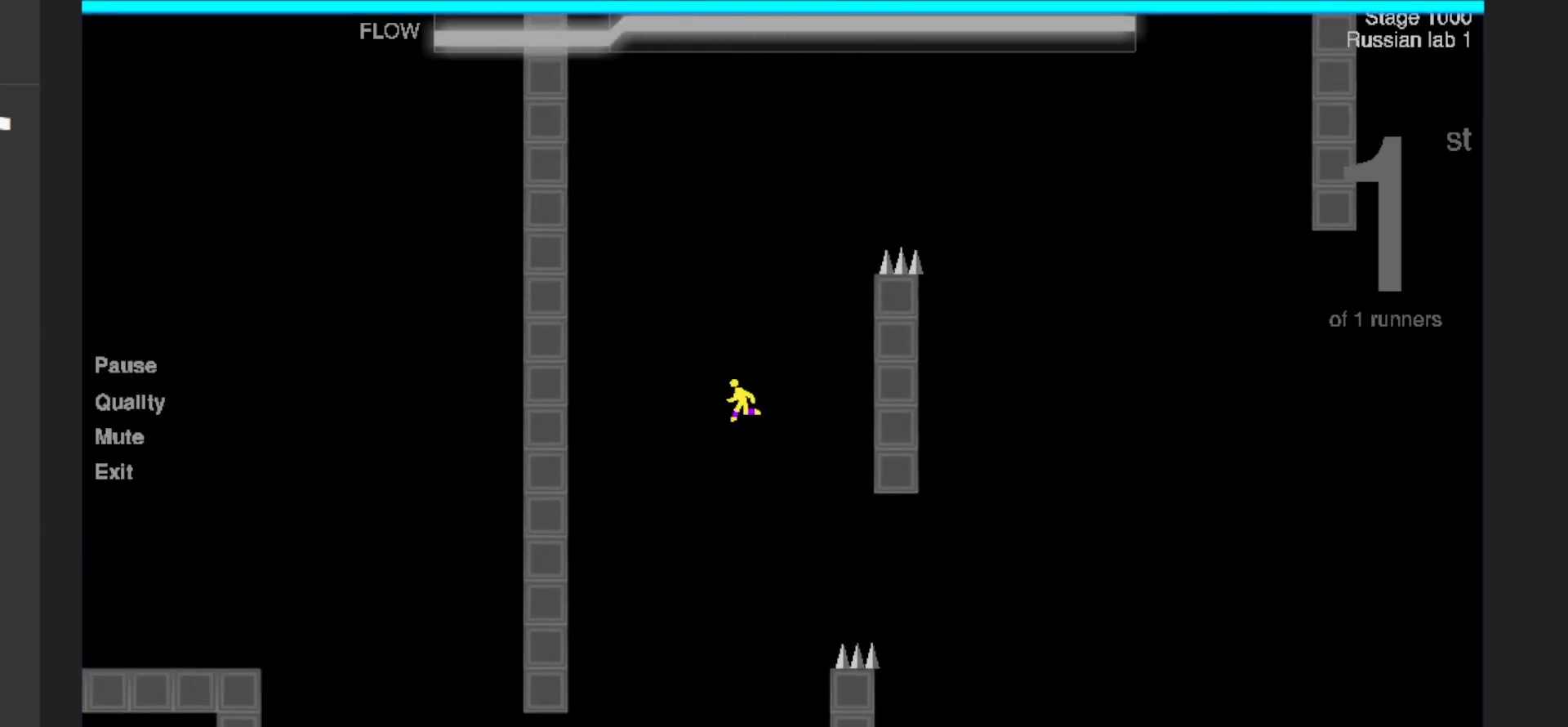
{"keys": ["d", "shift"], "events": [[133, "d", "down"], [183, "w", "up"], [200, "a", "up"], [300, "w", "down"], [417, "w", "up"]]}
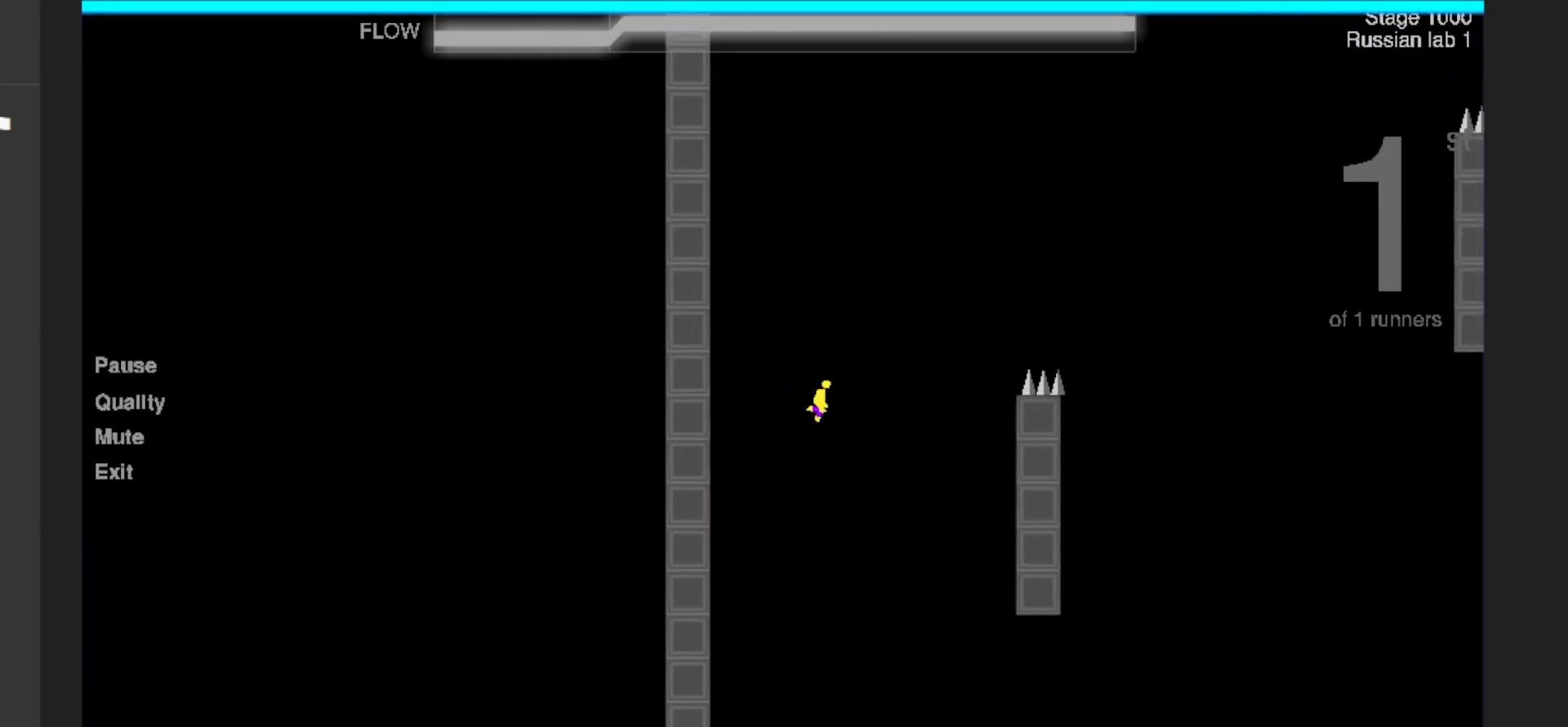
{"keys": ["d", "shift"]}
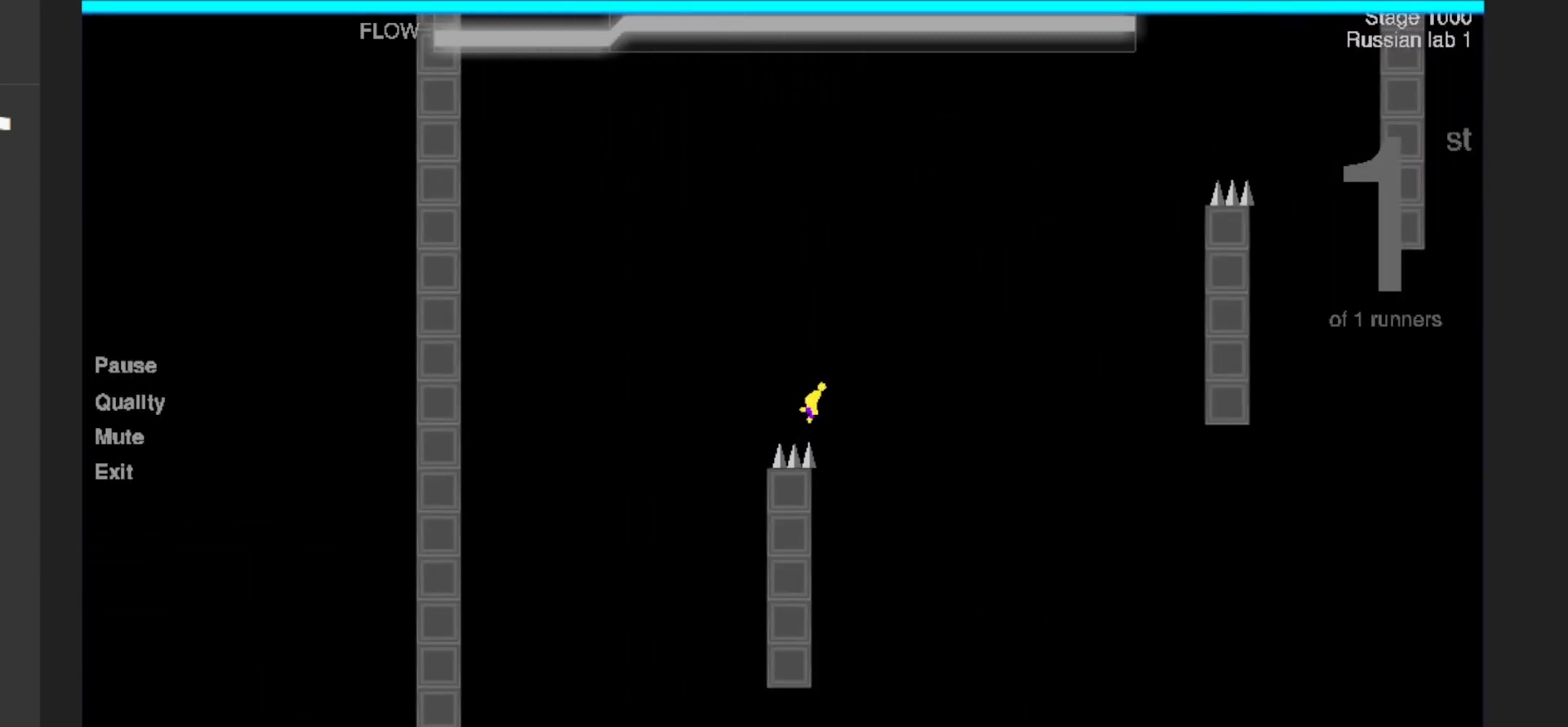
{"keys": ["d", "shift", "w"], "events": [[83, "w", "down"], [400, "w", "up"], [450, "w", "down"]]}
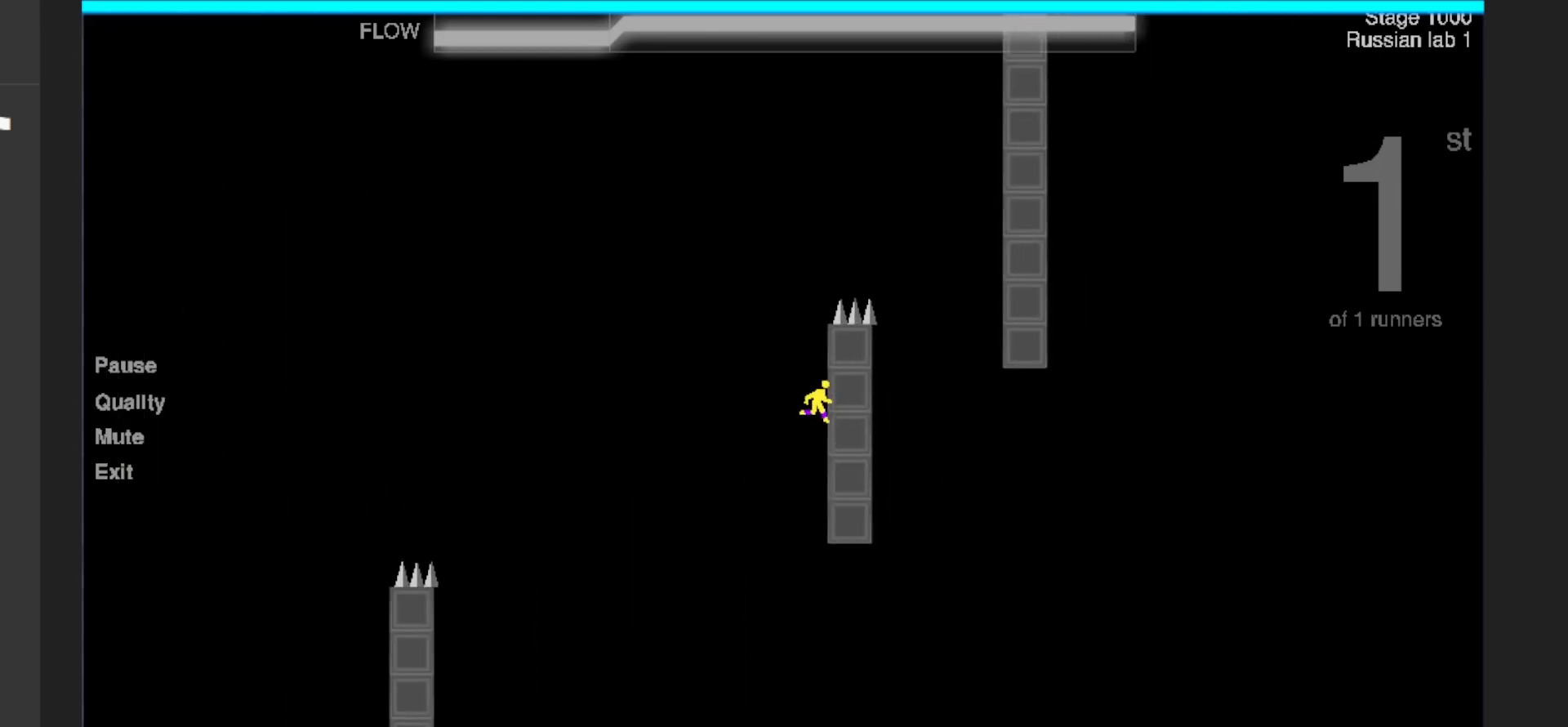
{"keys": ["d", "shift"], "events": [[167, "w", "up"], [267, "w", "down"], [383, "w", "up"]]}
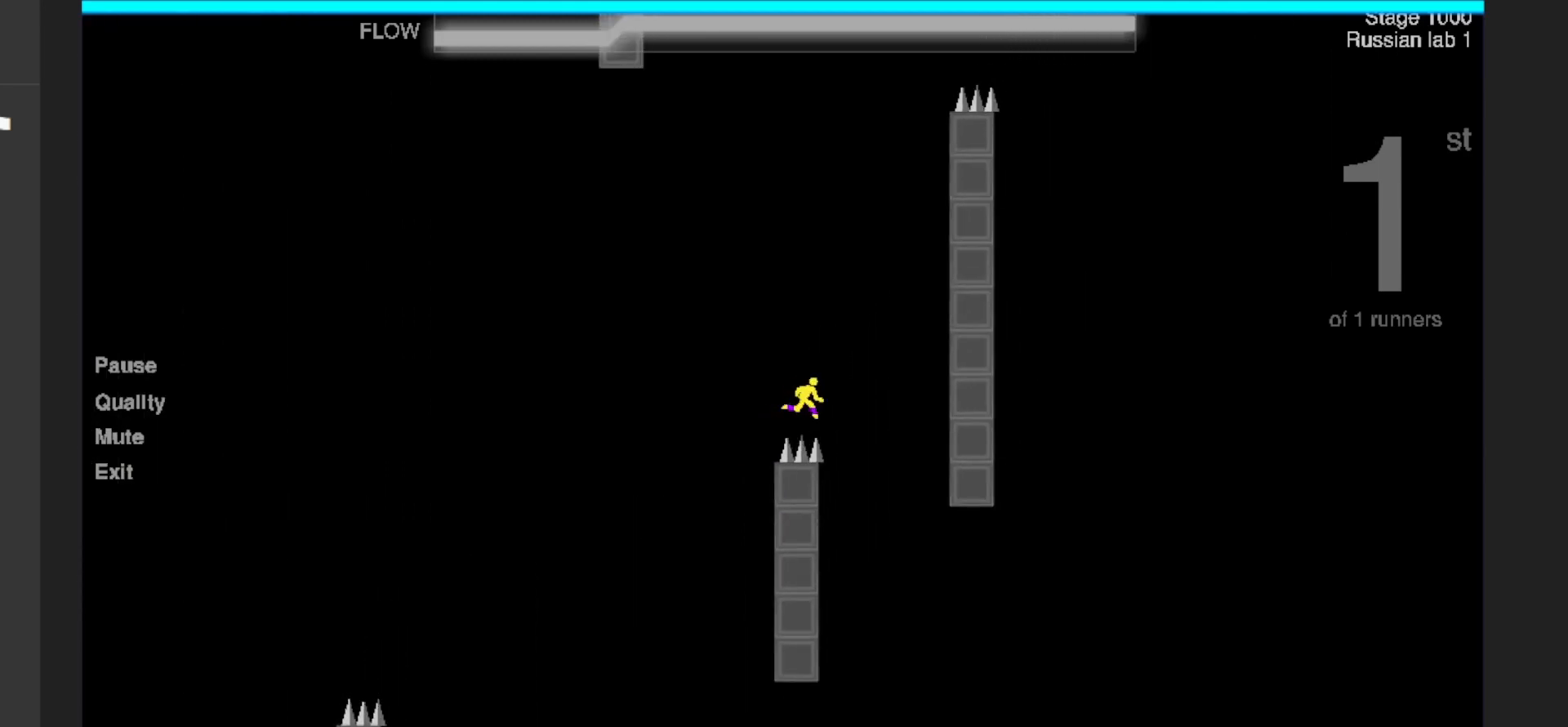
{"keys": ["d", "shift"], "events": [[150, "w", "down"], [217, "a", "down"], [367, "w", "up"], [433, "a", "up"]]}
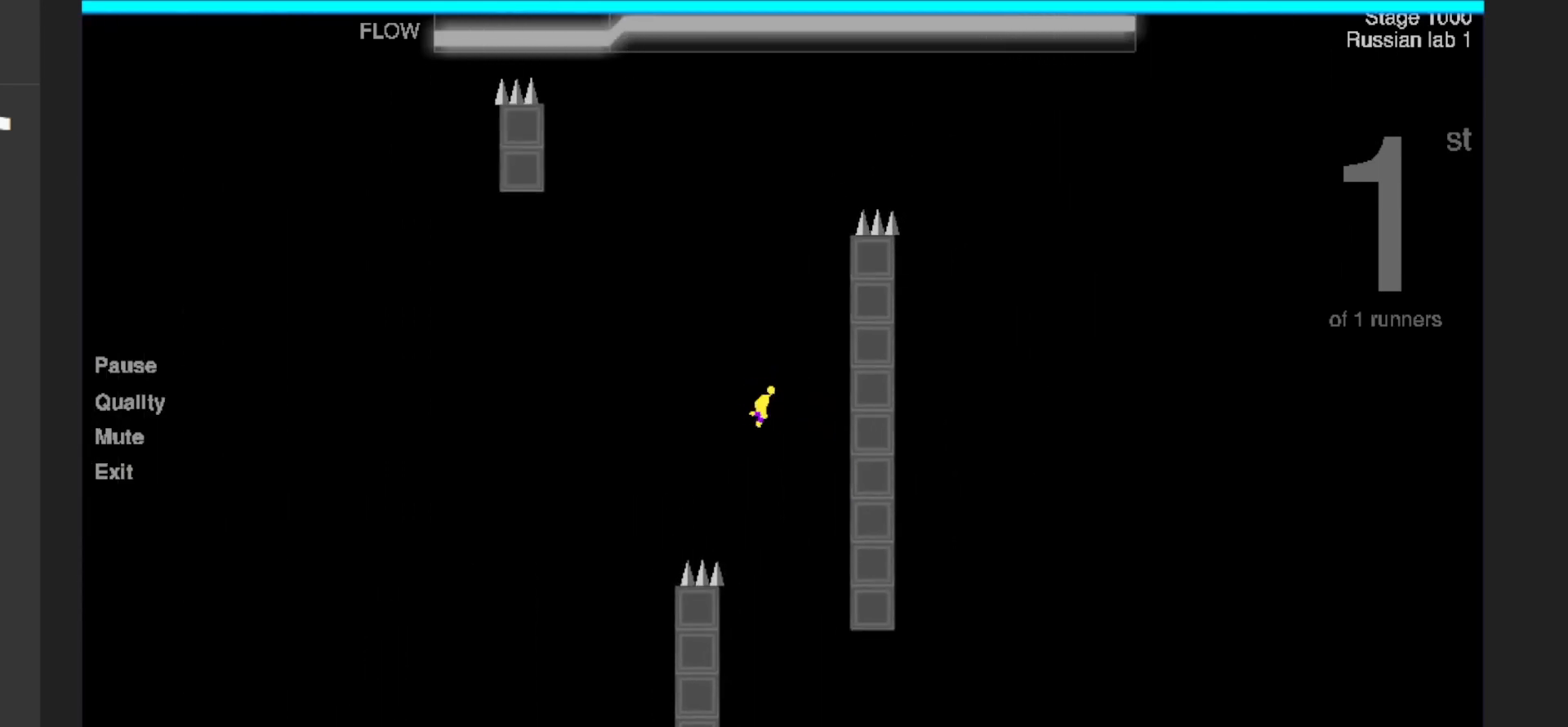
{"keys": ["d", "shift", "w"], "events": [[67, "w", "down"], [400, "w", "up"], [467, "w", "down"]]}
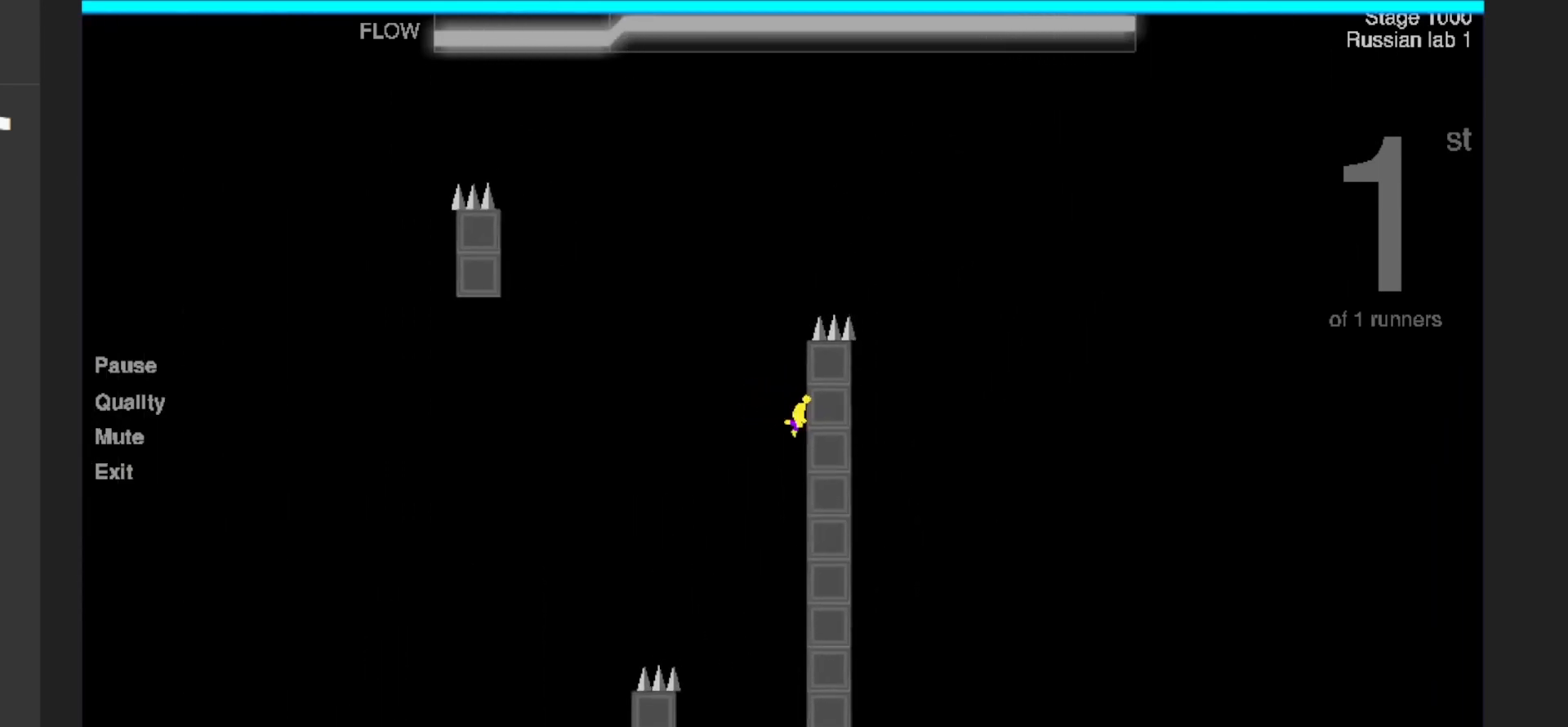
{"keys": ["a", "shift", "w"], "events": [[200, "a", "down"], [267, "d", "up"], [283, "w", "up"], [417, "w", "down"]]}
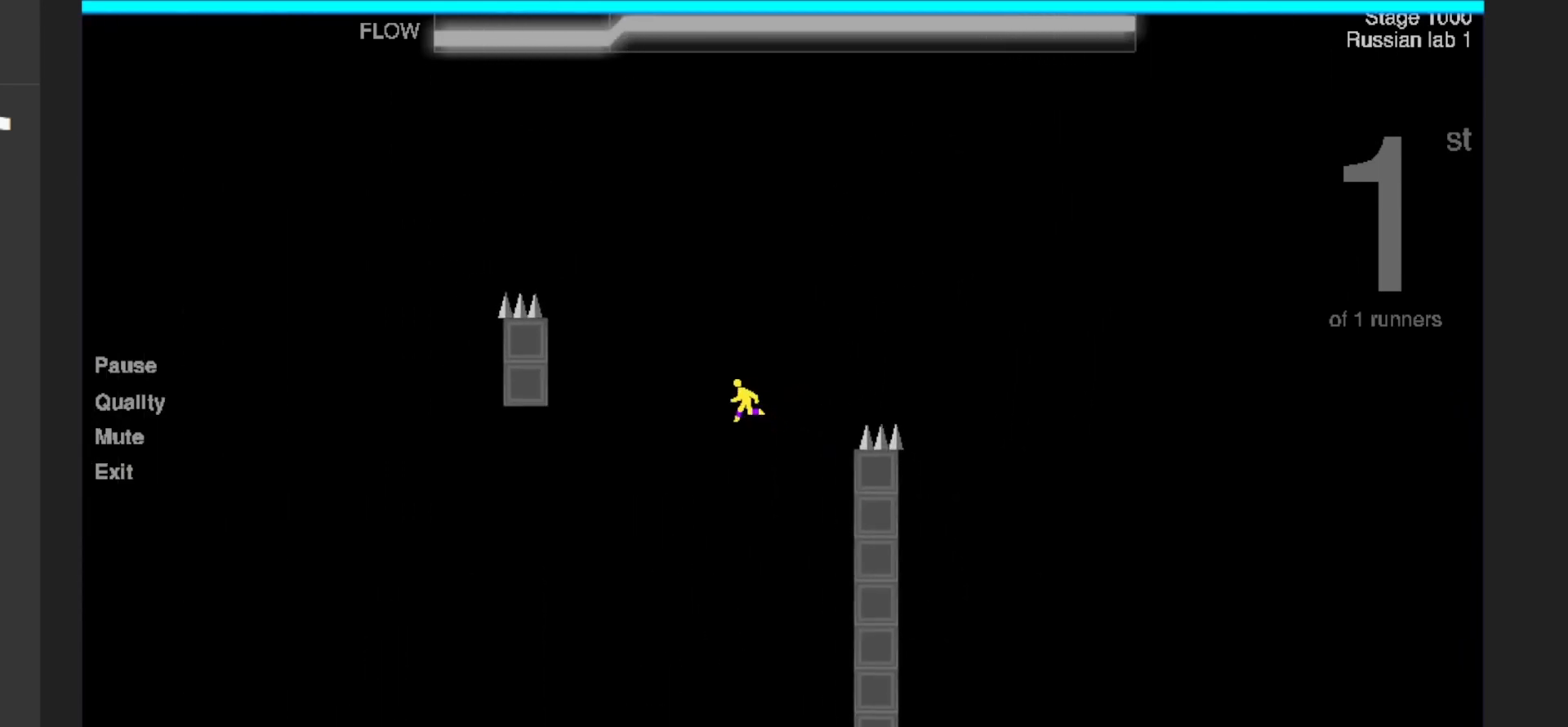
{"keys": ["a", "shift"], "events": [[200, "w", "up"], [250, "w", "down"], [467, "w", "up"]]}
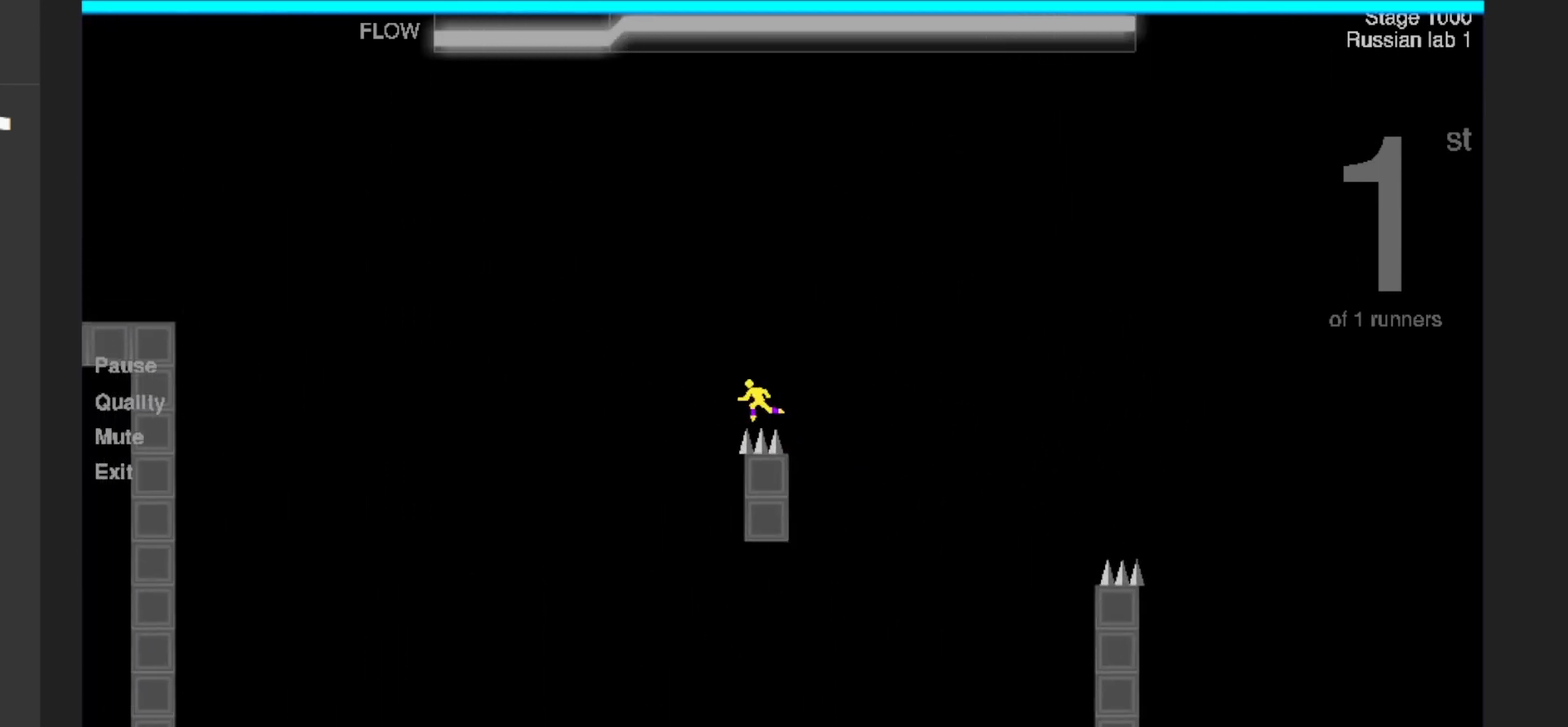
{"keys": ["a", "shift", "w"], "events": [[150, "w", "down"]]}
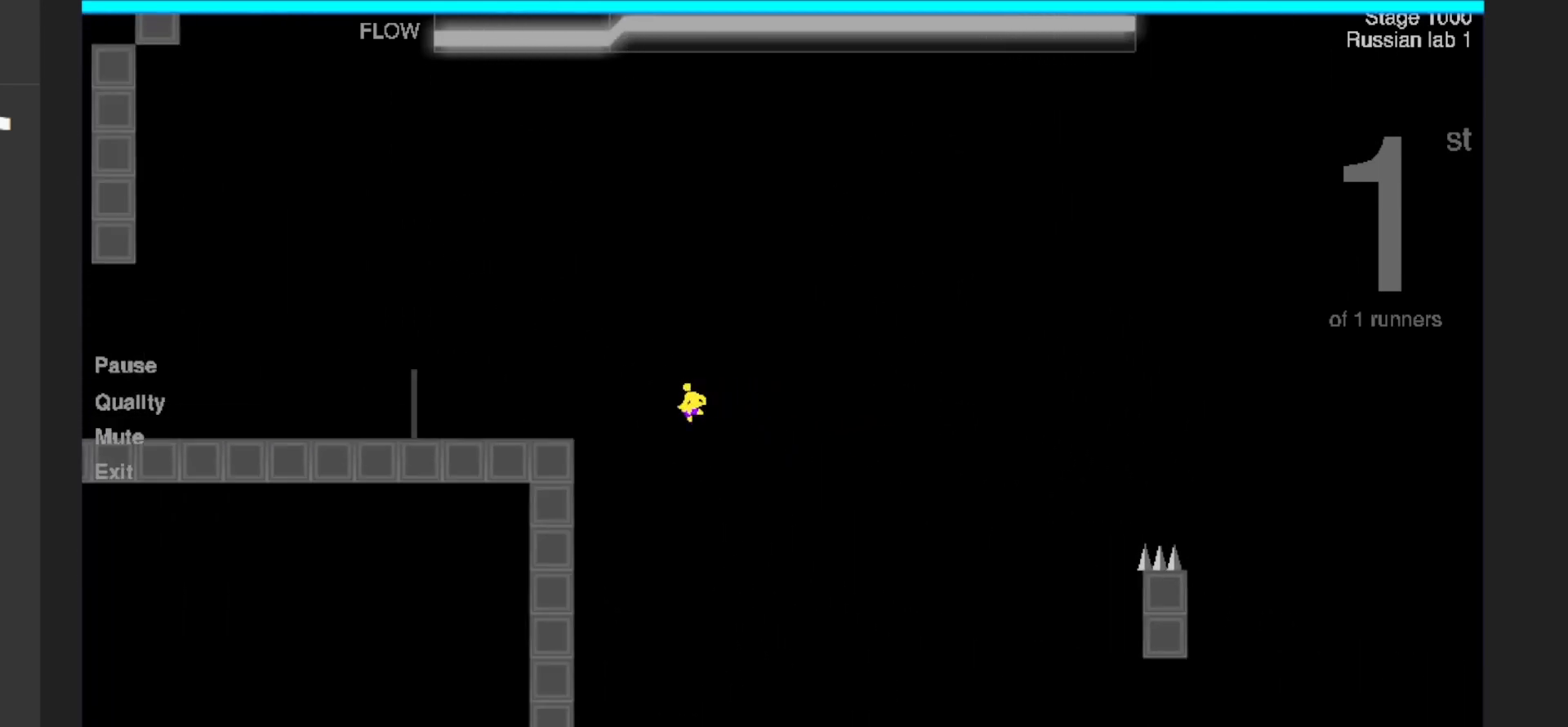
{"keys": ["a", "shift"], "events": [[300, "w", "up"]]}
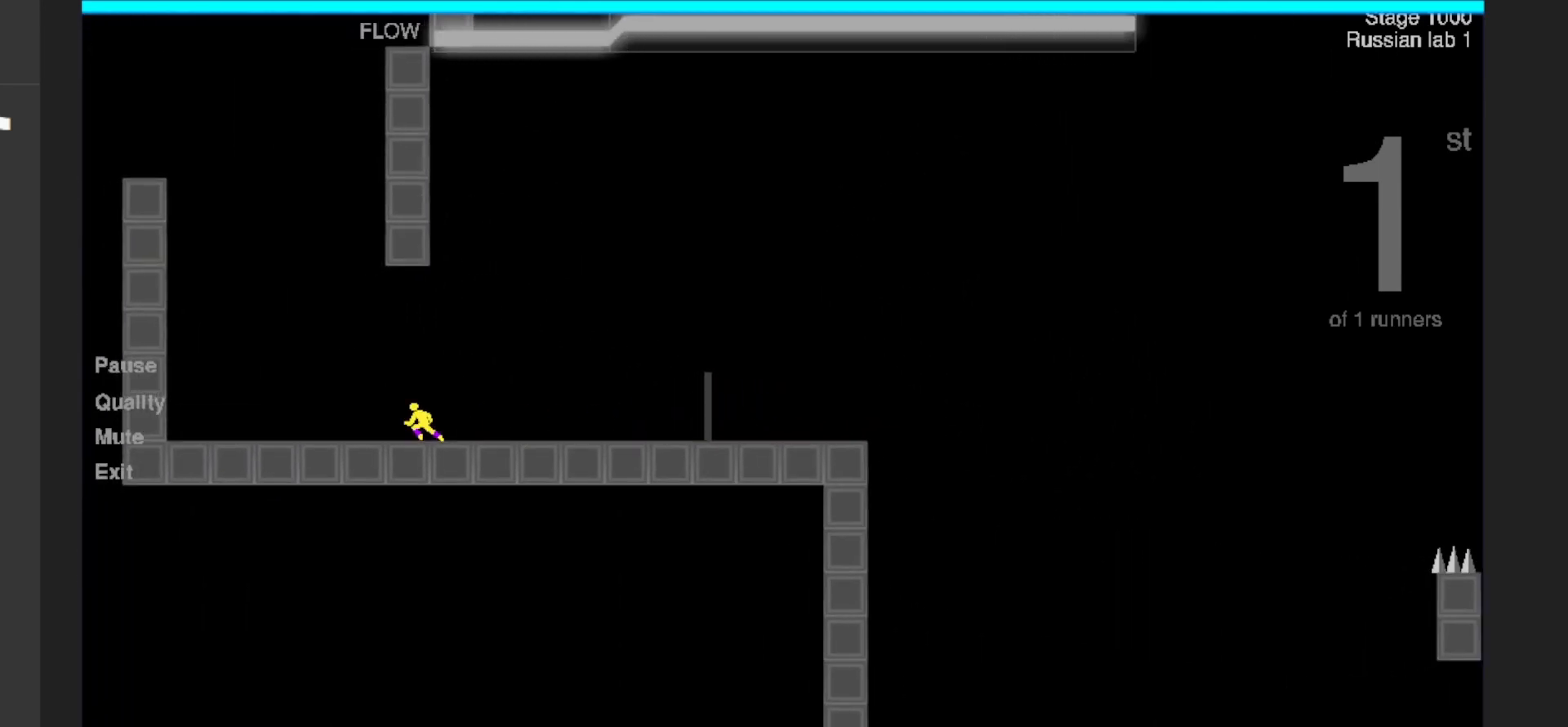
{"keys": ["a", "d", "shift"], "events": [[183, "d", "down"], [267, "a", "up"], [450, "a", "down"]]}
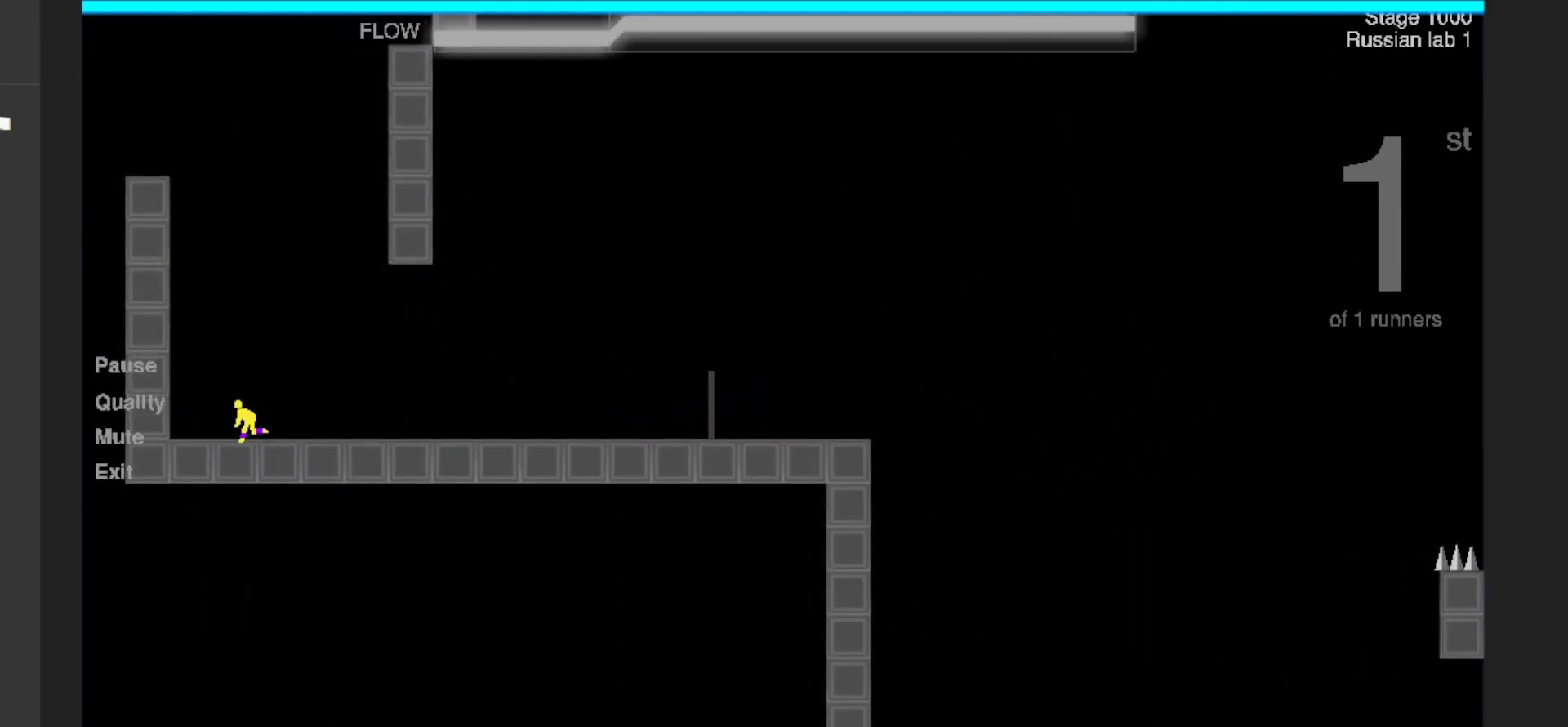
{"keys": ["d", "shift", "w"], "events": [[367, "w", "down"], [500, "a", "up"]]}
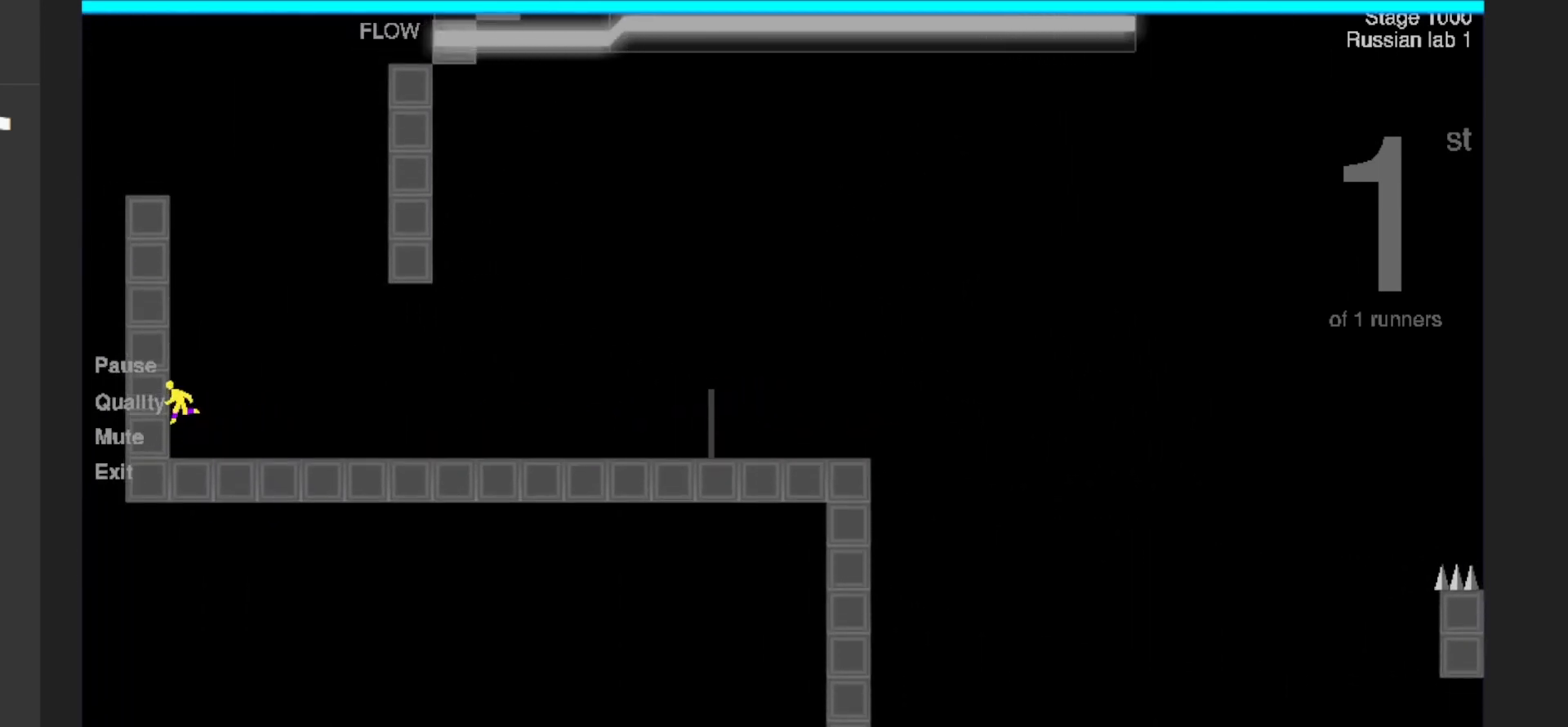
{"keys": ["a", "d", "shift", "w"], "events": [[50, "w", "up"], [200, "a", "down"], [317, "w", "down"]]}
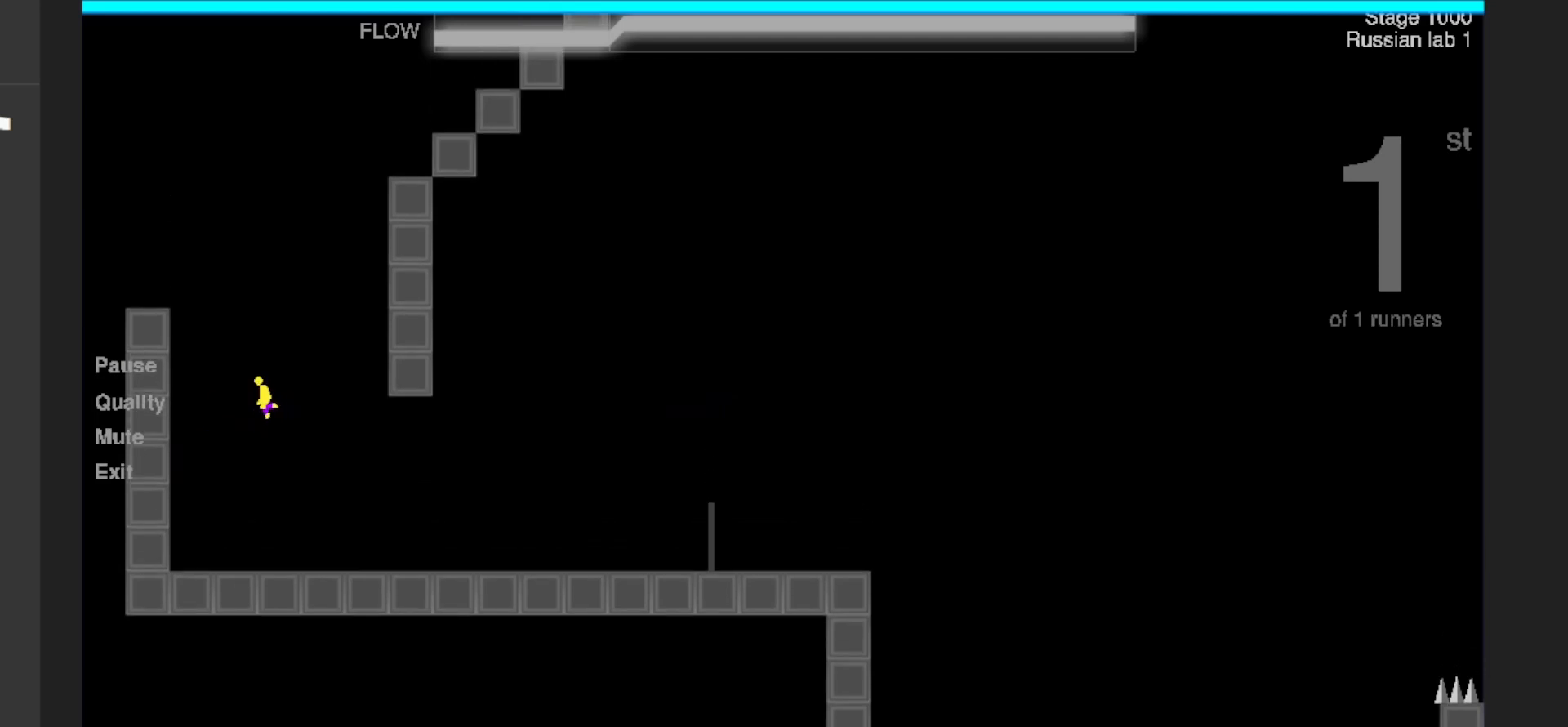
{"keys": ["d", "shift"], "events": [[150, "w", "up"], [250, "w", "down"], [483, "w", "up"], [500, "a", "up"]]}
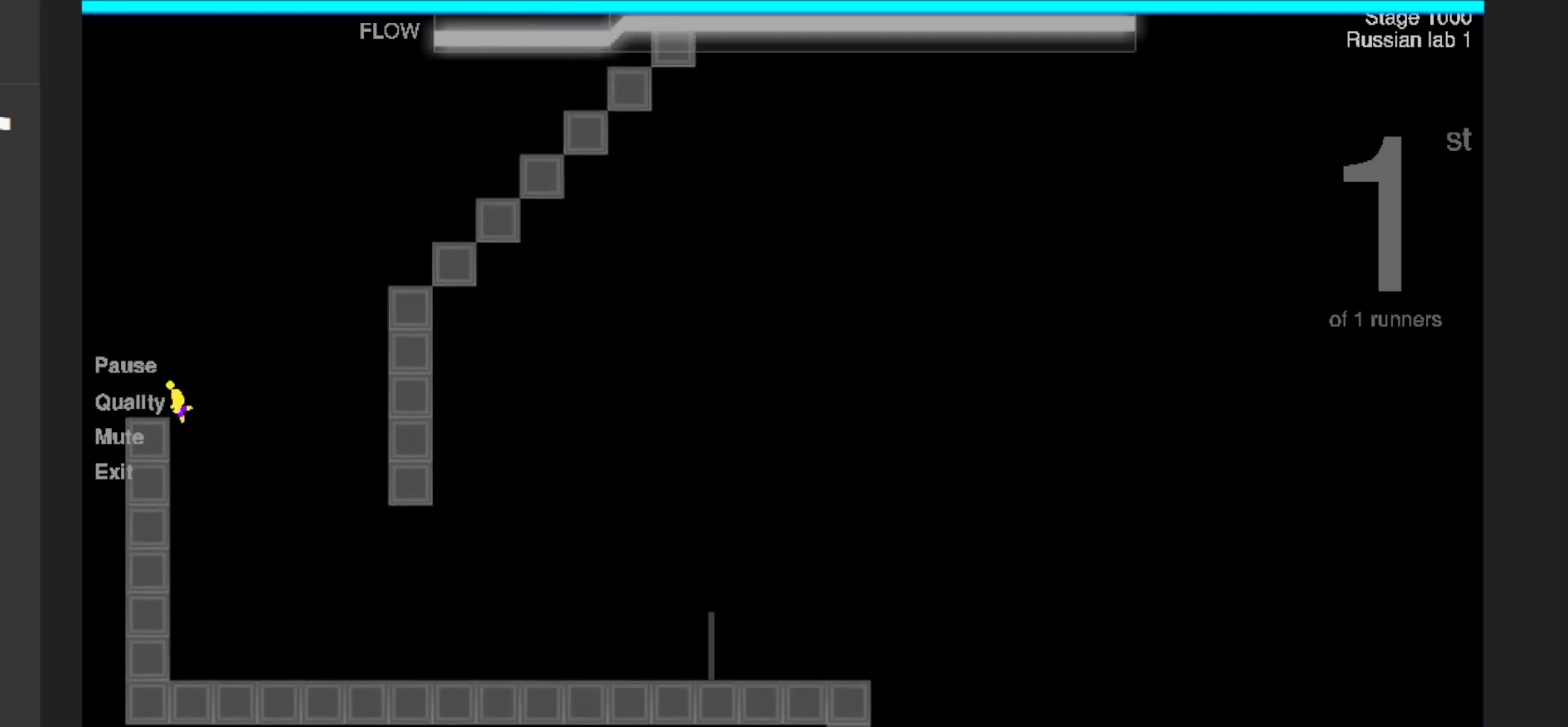
{"keys": ["d", "shift", "w"], "events": [[167, "w", "down"]]}
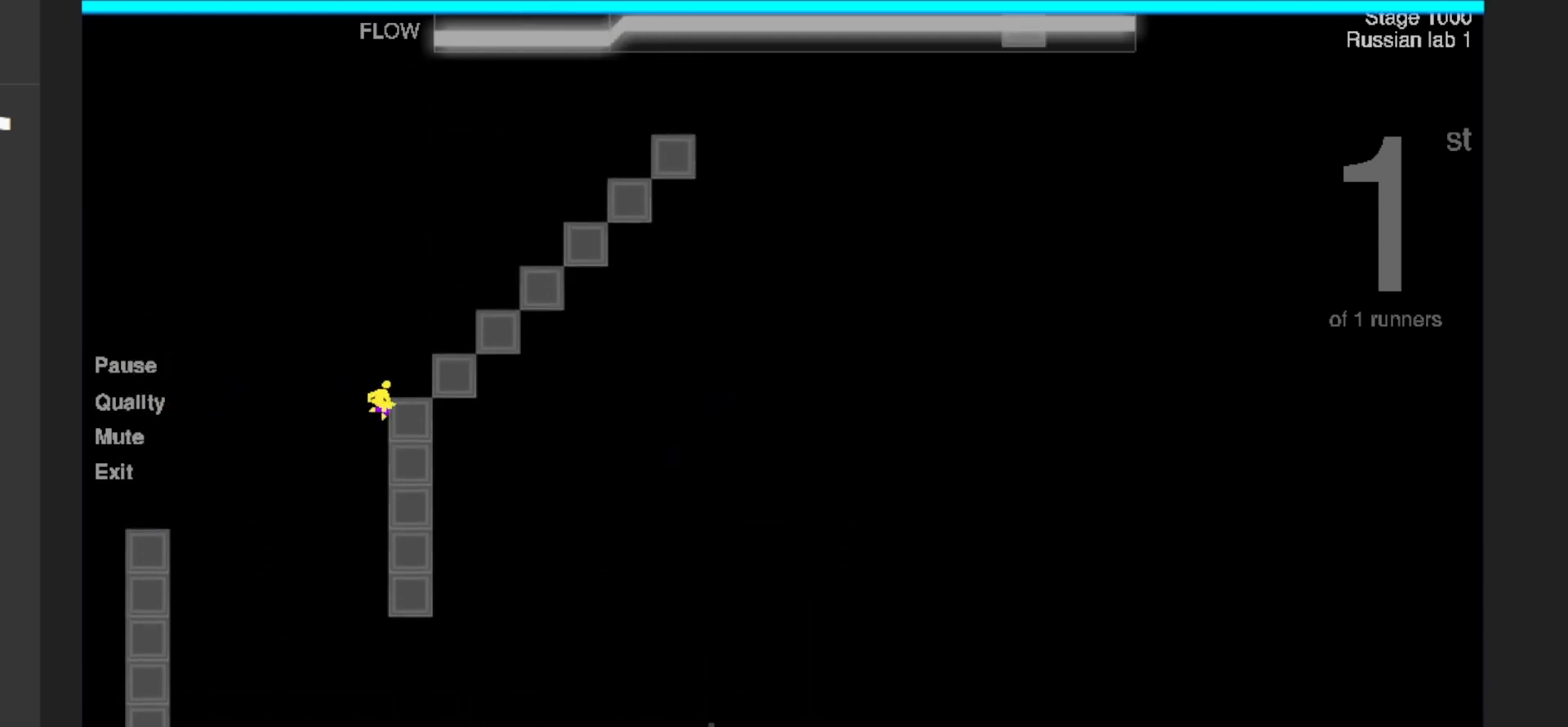
{"keys": ["d", "shift", "w"], "events": [[17, "w", "up"], [50, "w", "down"], [283, "w", "up"], [367, "w", "down"]]}